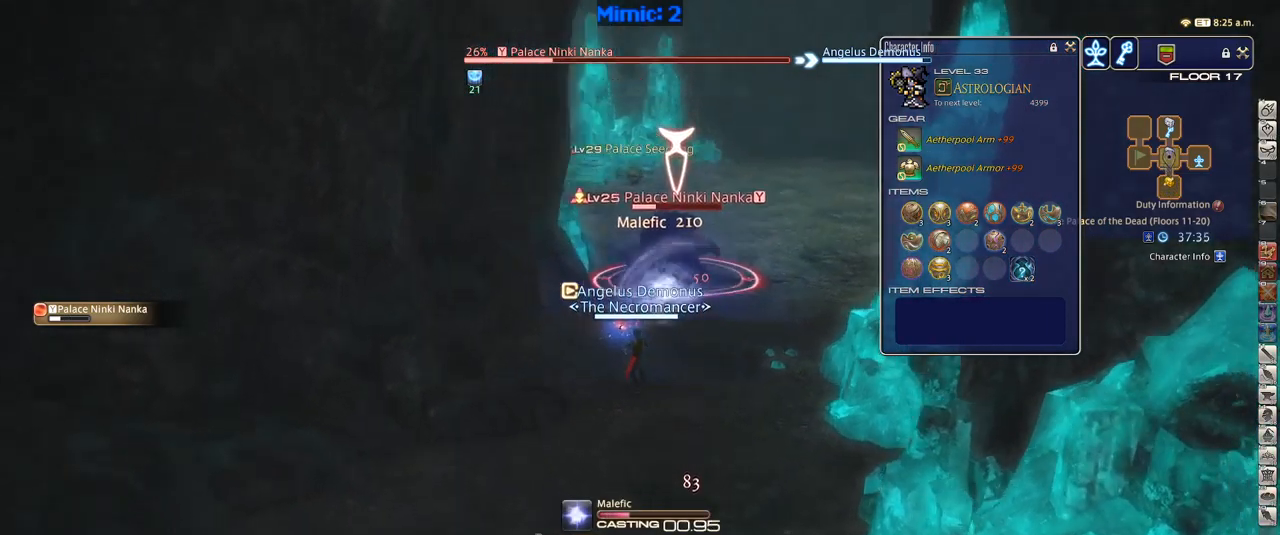
Gameplay with keyboard; each line is a JSON object with the keys held at the frame after it. "events" lists presses ("down") and releases ("up") of ".", "/", "0", "1", "2", "3", "4", "5", "6", "7", "8", "9", "a", "alt_l", "alt_r", "b", "backslash", "backspace", "c", "caps_lock", "comma", "ctrl_l", "ctrl_r", "d", "down", "e", "equals", "escape", "f", "f1", "f10", "f11", "f12", "f2", "f3", "f4", "f5", "f6", "f7", "f8", "f9", "g", "h", "i", "j", "k", "l", "lbracket", "left", "m", "minus", "n", "o", "p", "q", "quote", "r", "rbracket", "return", "right", "s", "semicolon", "shift_l", "shift_r", "space", "super", "t", "tab", "tilde", "u", "up", "v", "w", "x", "y" and "z" between this image and that frame as [ms after this image, input, new state], when the widget could be followed in between. No other keys are recorded. Mouse input is not recorded.
{"keys": ["lbracket"], "events": [[100, "minus", "up"], [100, "p", "up"], [500, "lbracket", "down"]]}
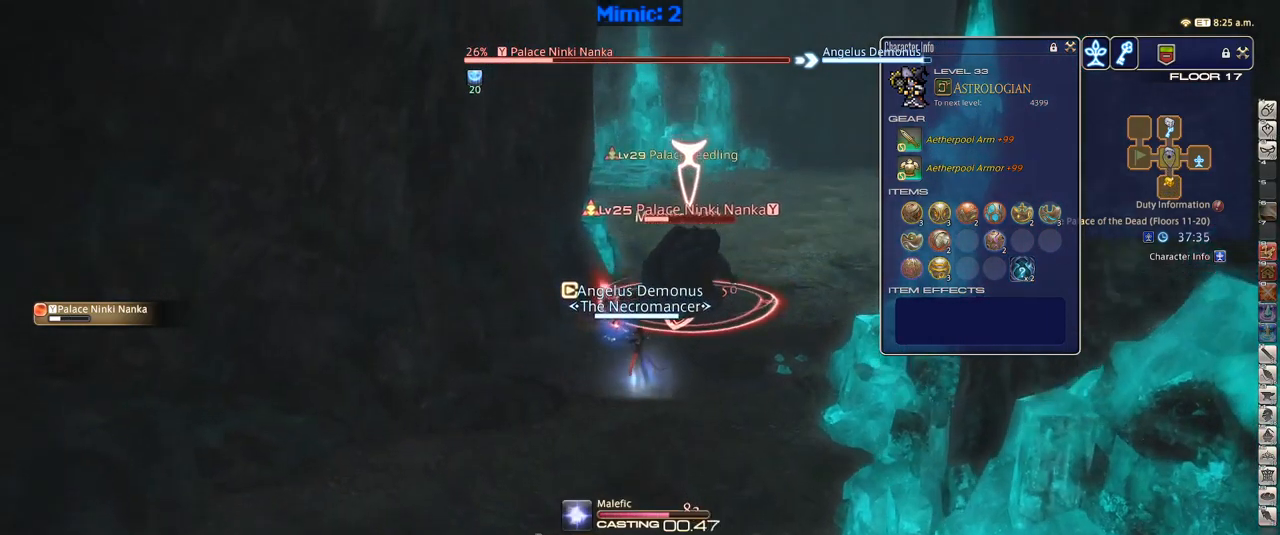
{"keys": ["s"], "events": [[50, "lbracket", "up"], [334, "rbracket", "down"], [434, "rbracket", "up"], [434, "s", "down"]]}
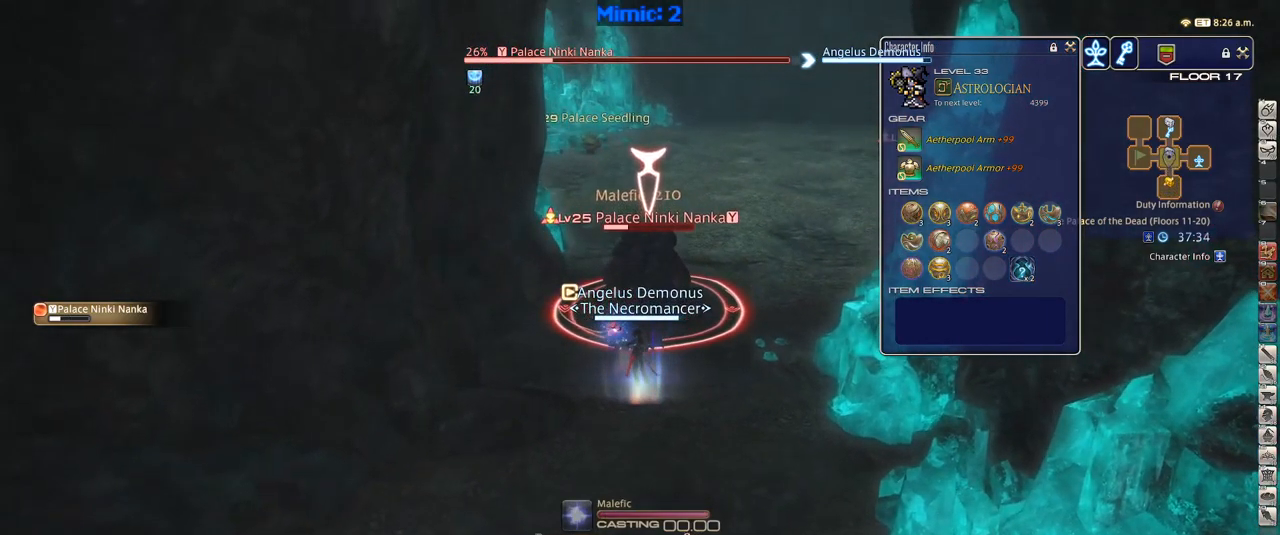
{"keys": ["w"], "events": [[400, "s", "up"], [500, "w", "down"]]}
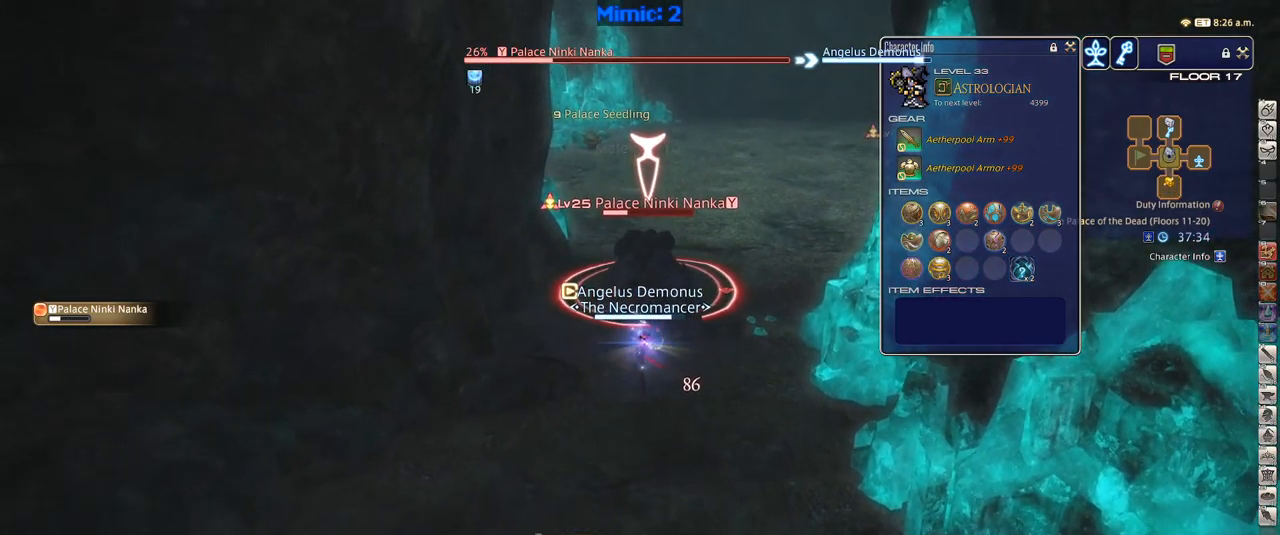
{"keys": ["w"], "events": [[184, "return", "down"], [267, "return", "up"]]}
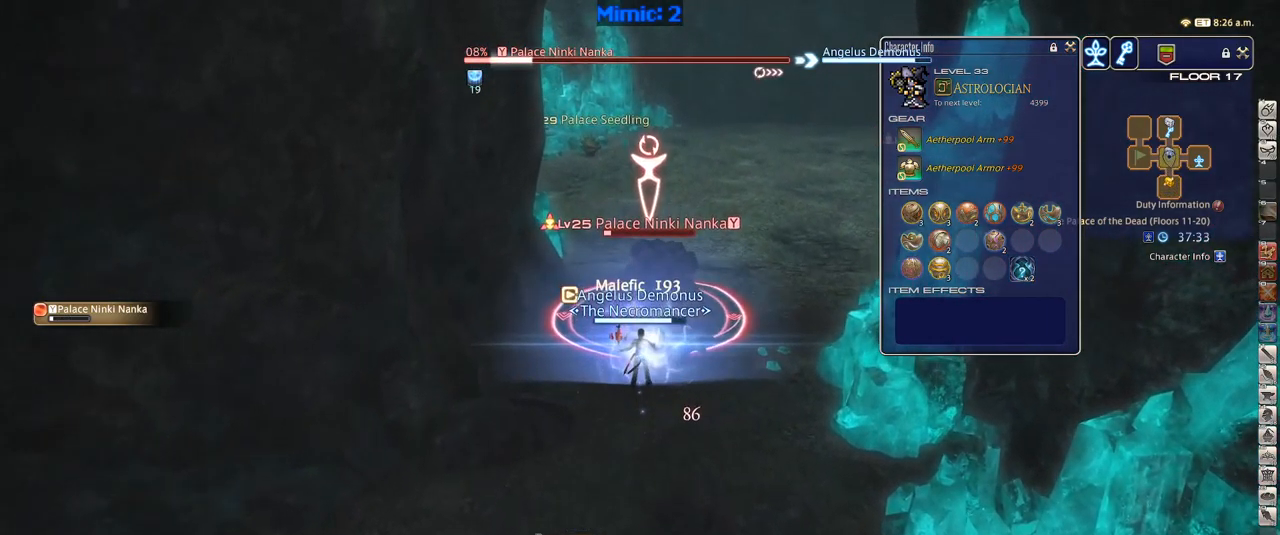
{"keys": ["w"], "events": [[50, "q", "down"], [167, "q", "up"], [300, "return", "down"], [384, "return", "up"]]}
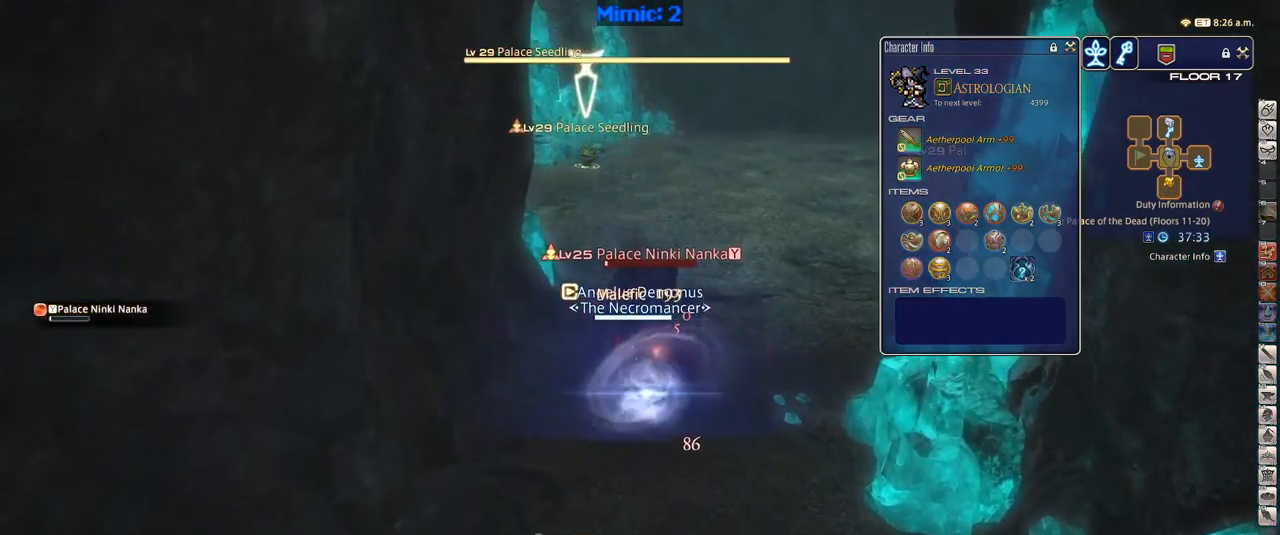
{"keys": ["w"], "events": [[67, "e", "down"], [167, "e", "up"], [217, "return", "down"], [300, "return", "up"]]}
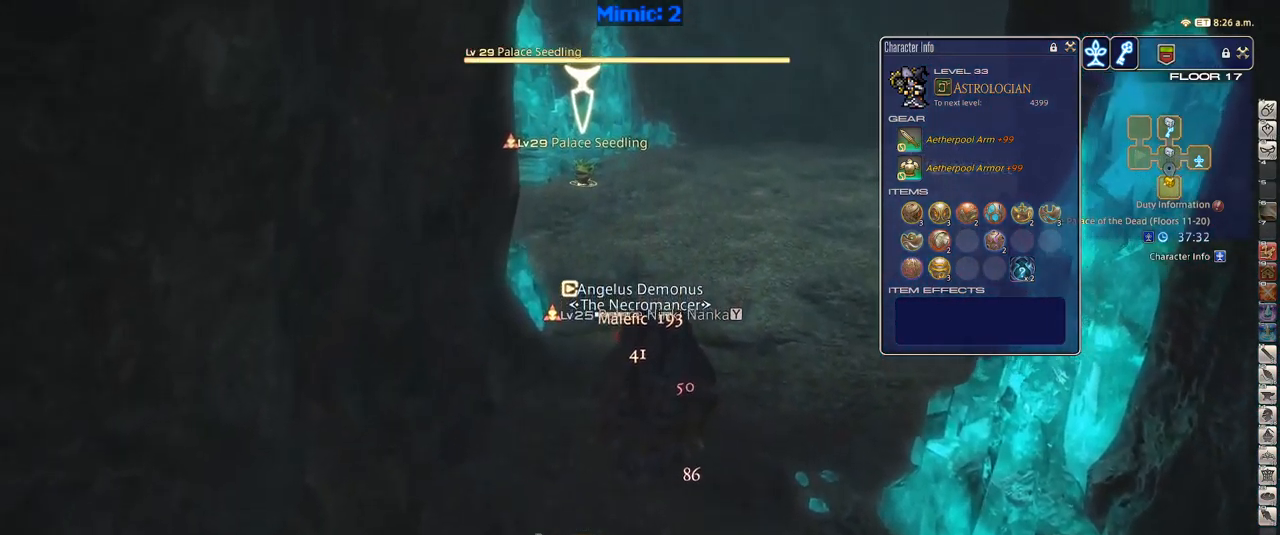
{"keys": ["p", "w"], "events": [[84, "p", "down"], [184, "p", "up"], [317, "return", "down"], [417, "return", "up"], [500, "p", "down"]]}
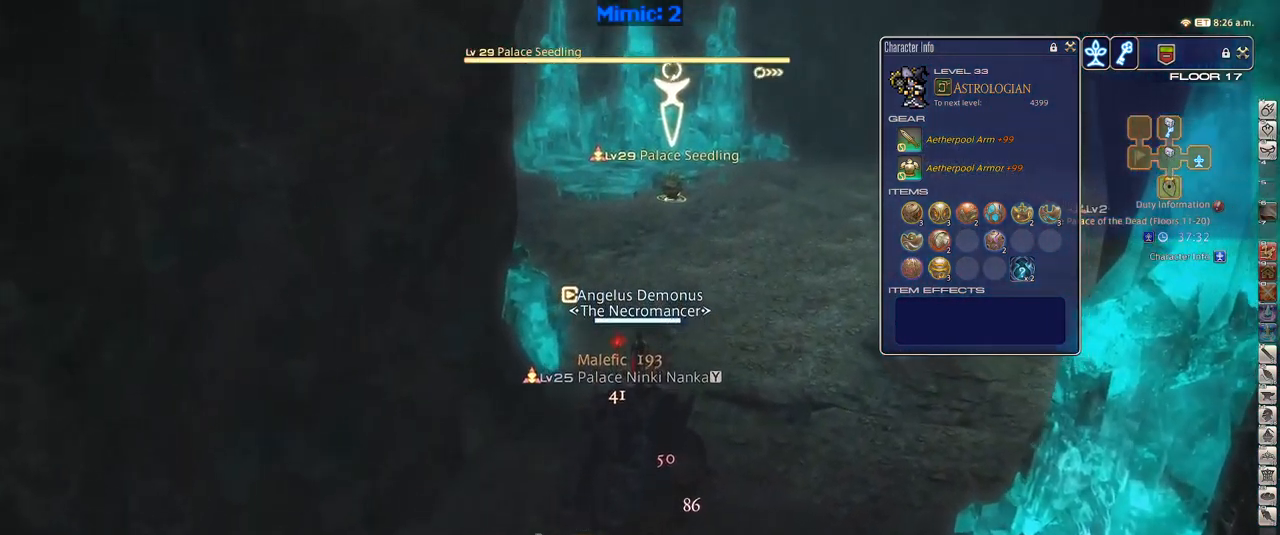
{"keys": ["d", "p", "w"], "events": [[251, "2", "down"], [351, "2", "up"], [434, "d", "down"]]}
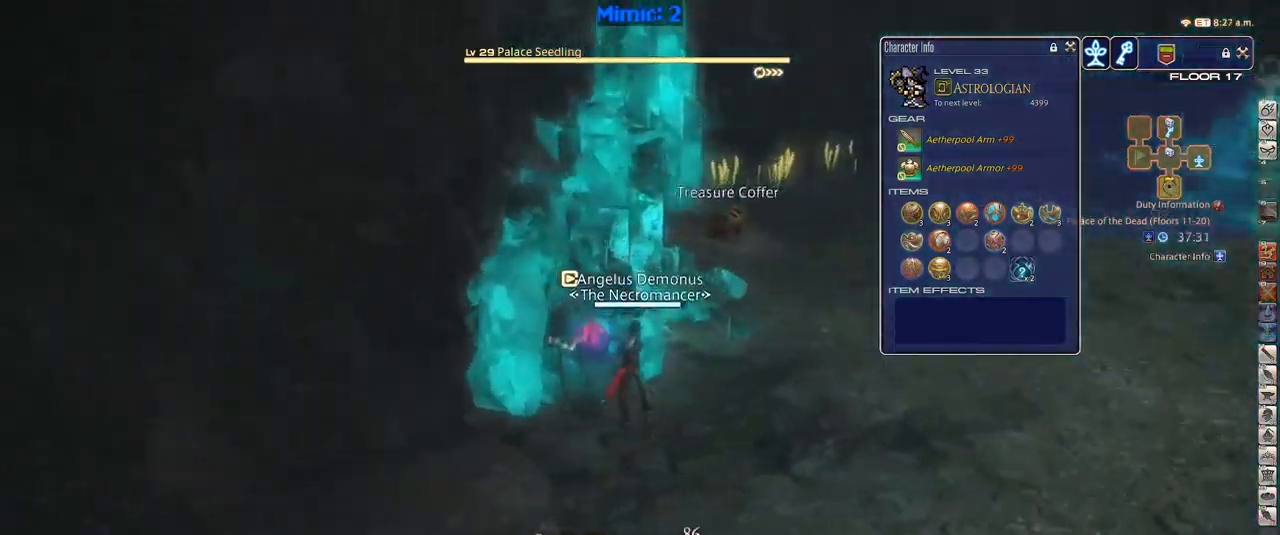
{"keys": ["d", "return", "w"], "events": [[100, "p", "up"], [183, "q", "down"], [283, "q", "up"], [367, "return", "down"]]}
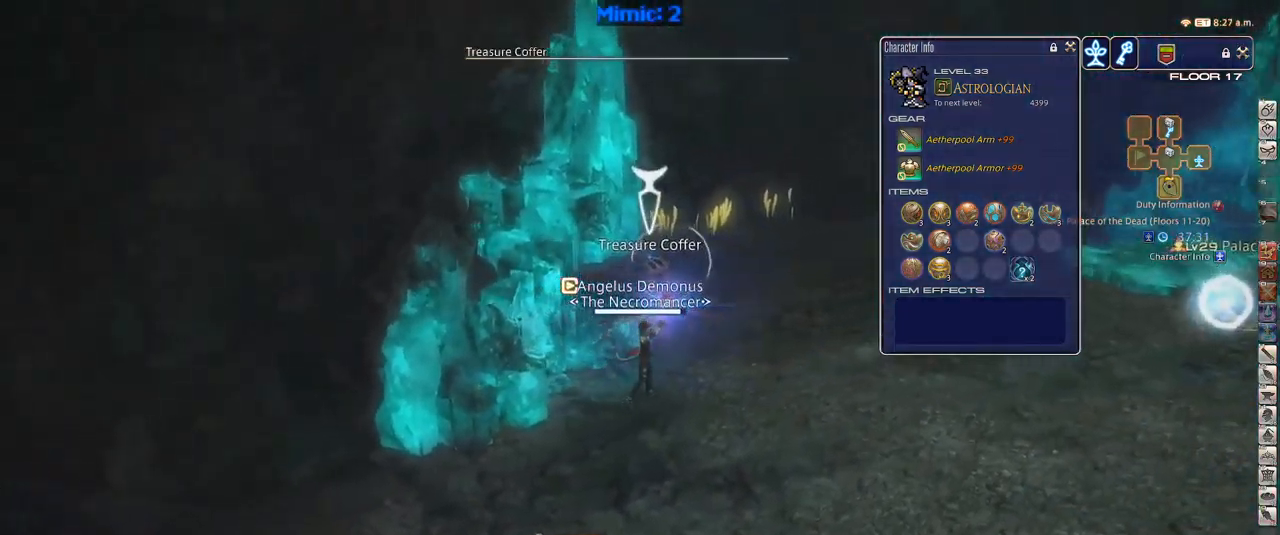
{"keys": ["d", "return", "w"], "events": [[17, "p", "down"], [17, "return", "up"], [383, "p", "up"], [433, "return", "down"]]}
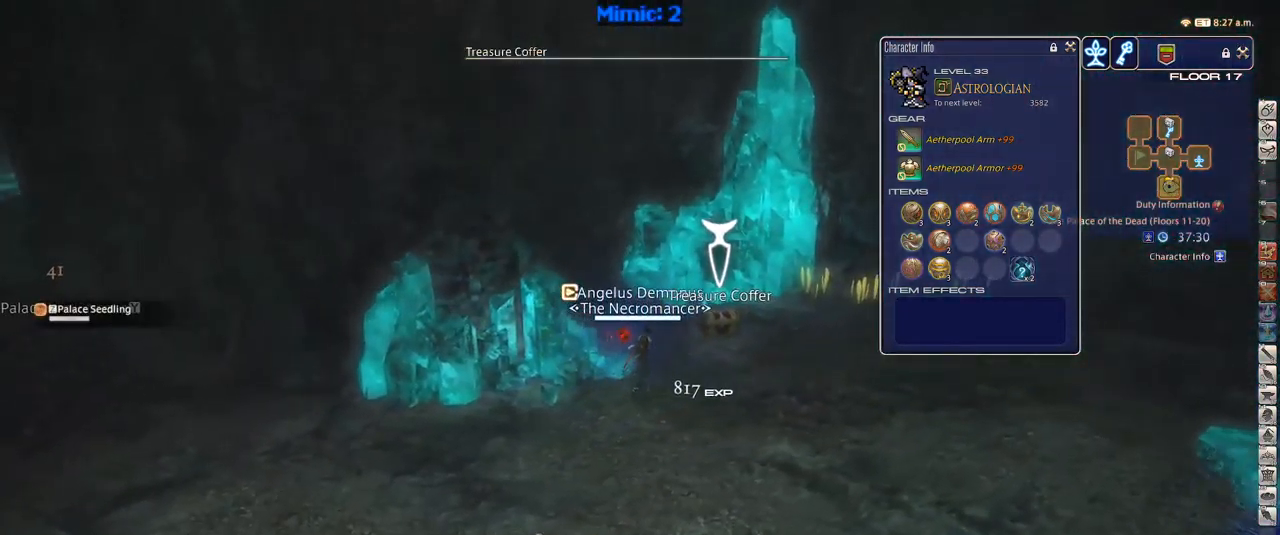
{"keys": ["a", "rbracket", "s"], "events": [[17, "return", "up"], [67, "return", "down"], [117, "a", "down"], [167, "return", "up"], [217, "d", "up"], [217, "rbracket", "down"], [217, "w", "up"], [367, "s", "down"]]}
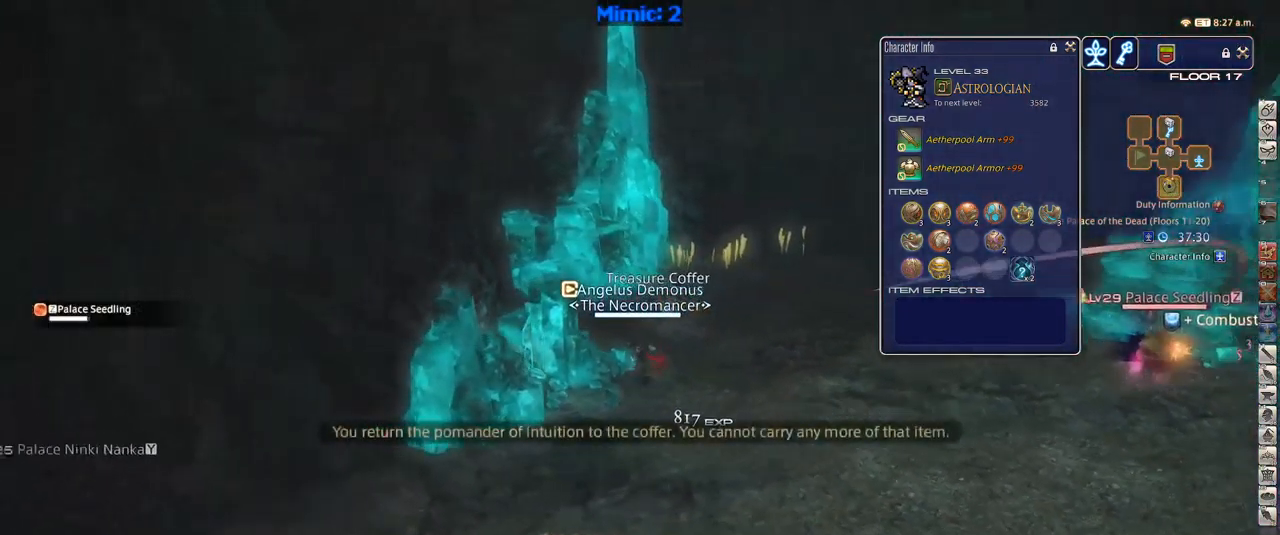
{"keys": ["rbracket", "s"], "events": [[100, "a", "up"], [100, "minus", "down"], [150, "minus", "up"], [183, "rbracket", "up"], [333, "tab", "down"], [417, "tab", "up"], [467, "rbracket", "down"]]}
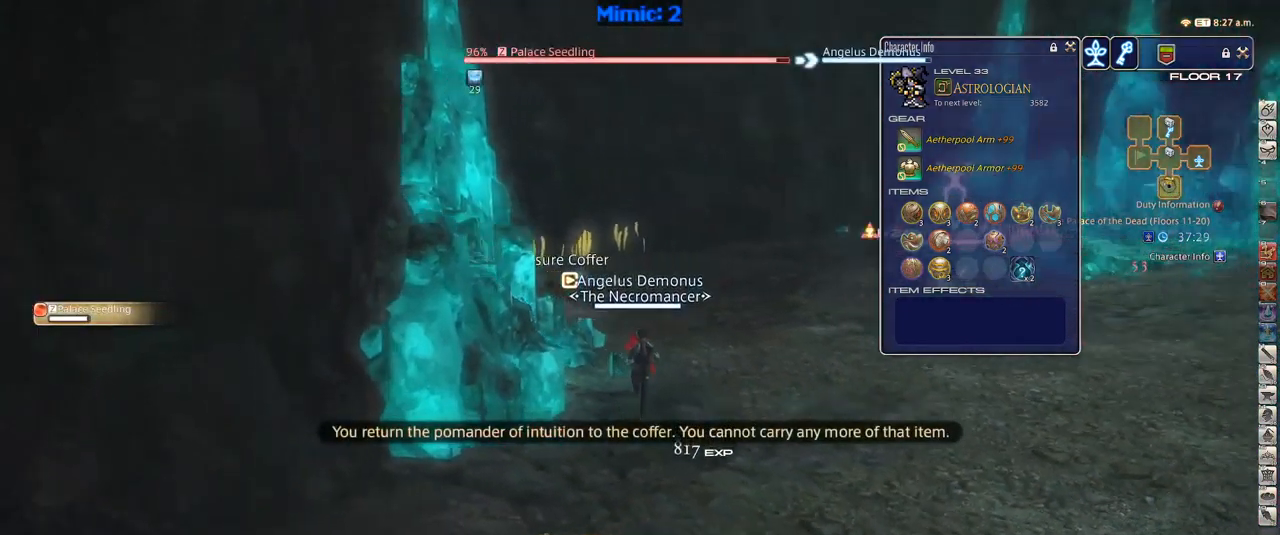
{"keys": ["rbracket"], "events": [[100, "rbracket", "up"], [150, "return", "down"], [233, "return", "up"], [333, "rbracket", "down"], [333, "s", "up"], [433, "1", "down"], [483, "1", "up"]]}
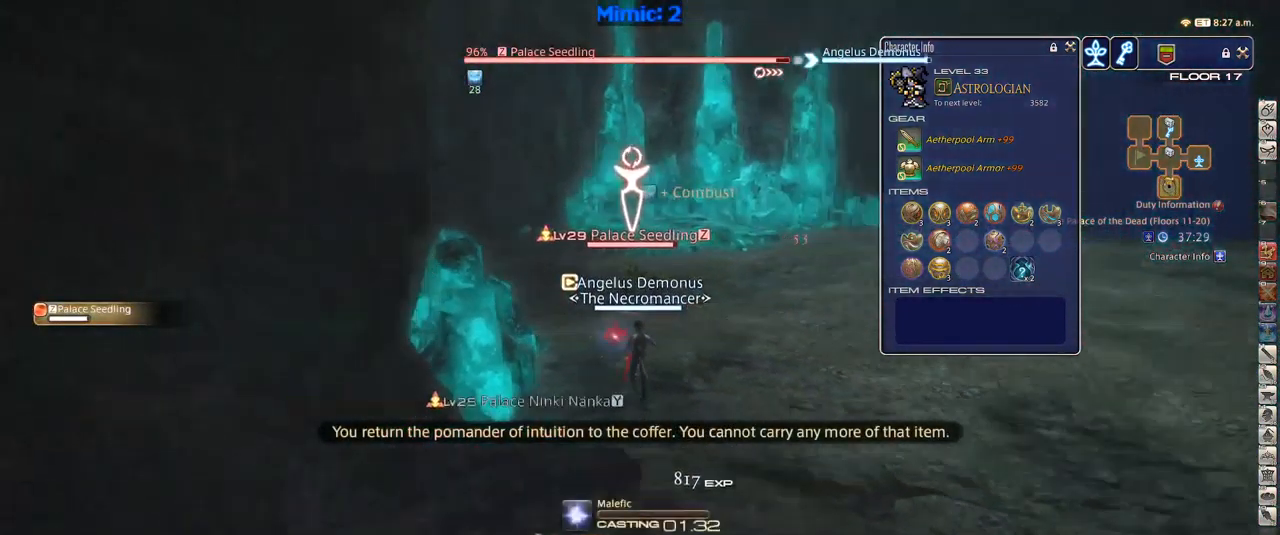
{"keys": ["p"], "events": [[17, "1", "down"], [117, "1", "up"], [167, "p", "down"], [167, "rbracket", "up"], [400, "lbracket", "down"], [450, "lbracket", "up"]]}